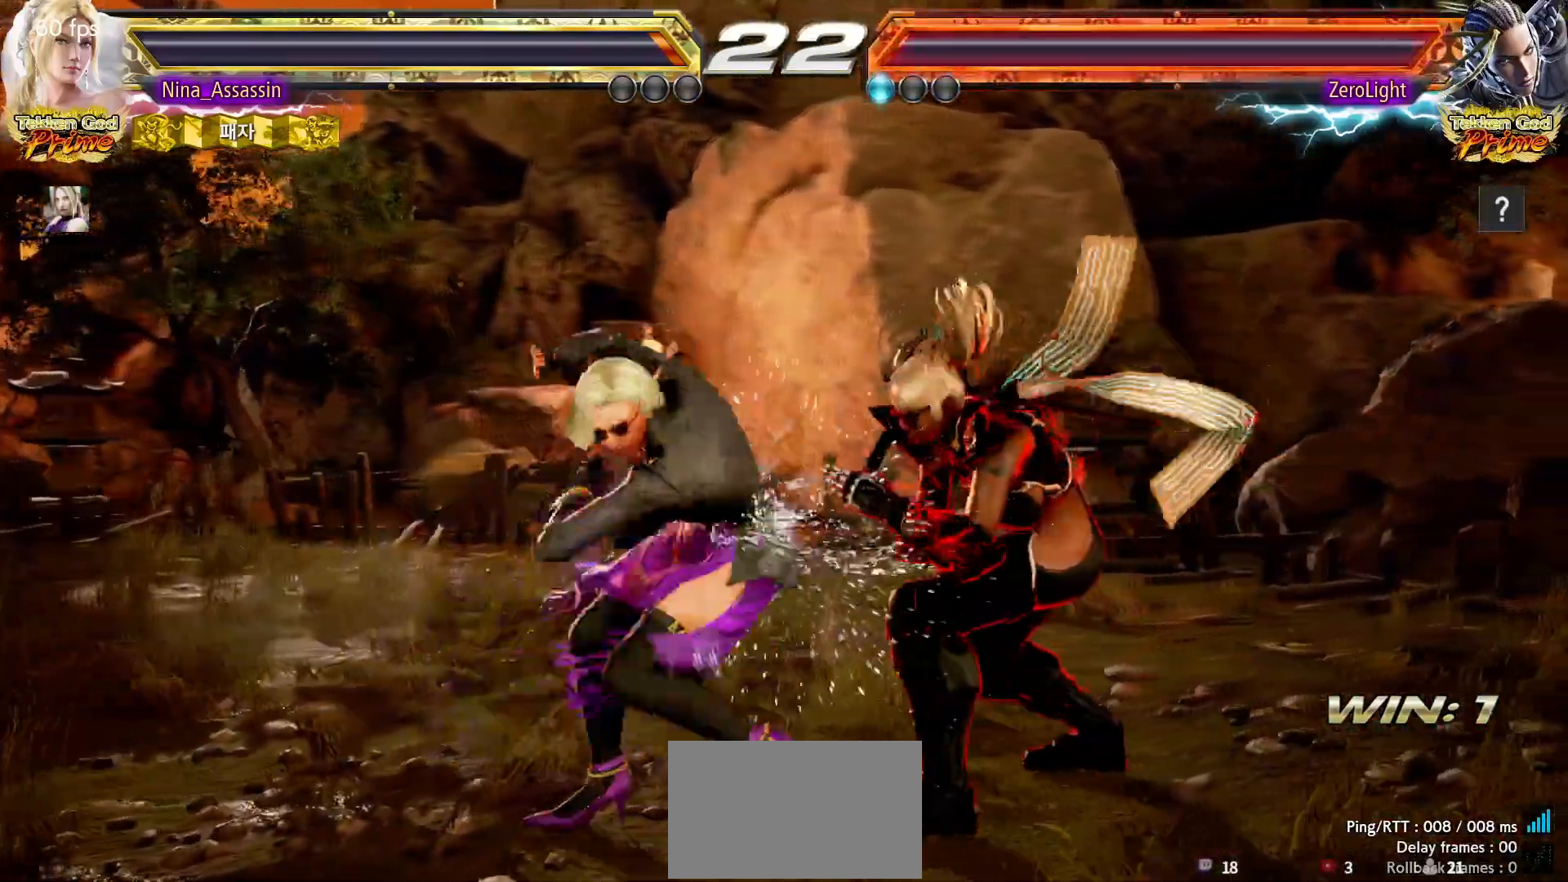
Gameplay with a controller (arcade stick); each line is a JSON object with the inputs held at the frame after it. "events" lists button and stick changes between this image and that frame as [ms after this image, input, new state], when the widget could be followed in between. Not read: L3 R3.
{"buttons": [], "left_stick": "left", "events": [[417, "left_stick", "left"]]}
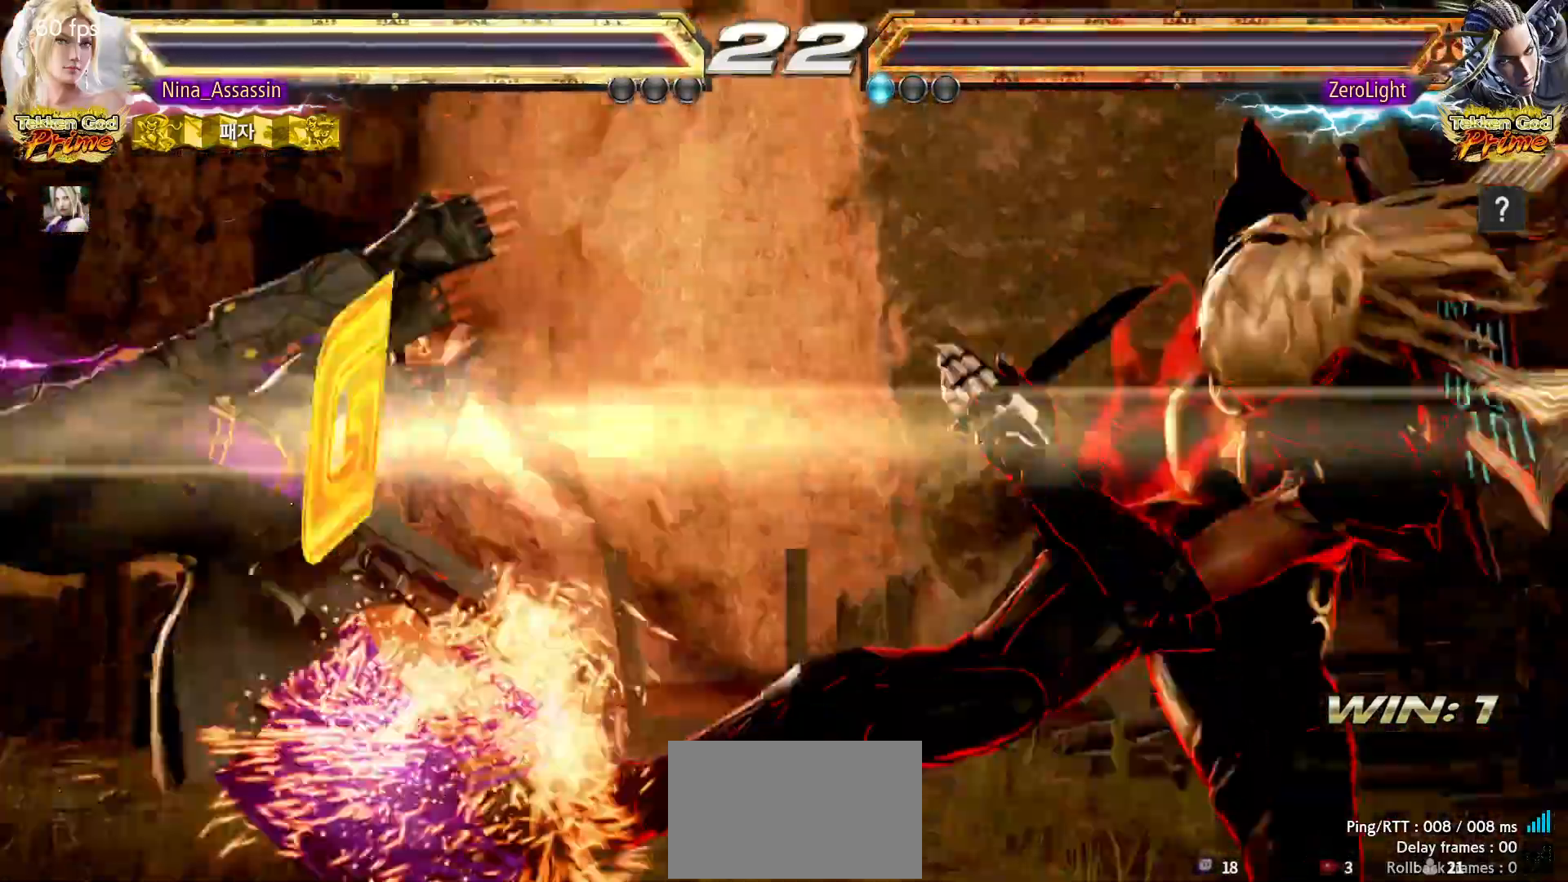
{"buttons": [], "left_stick": "center", "events": [[83, "left_stick", "center"]]}
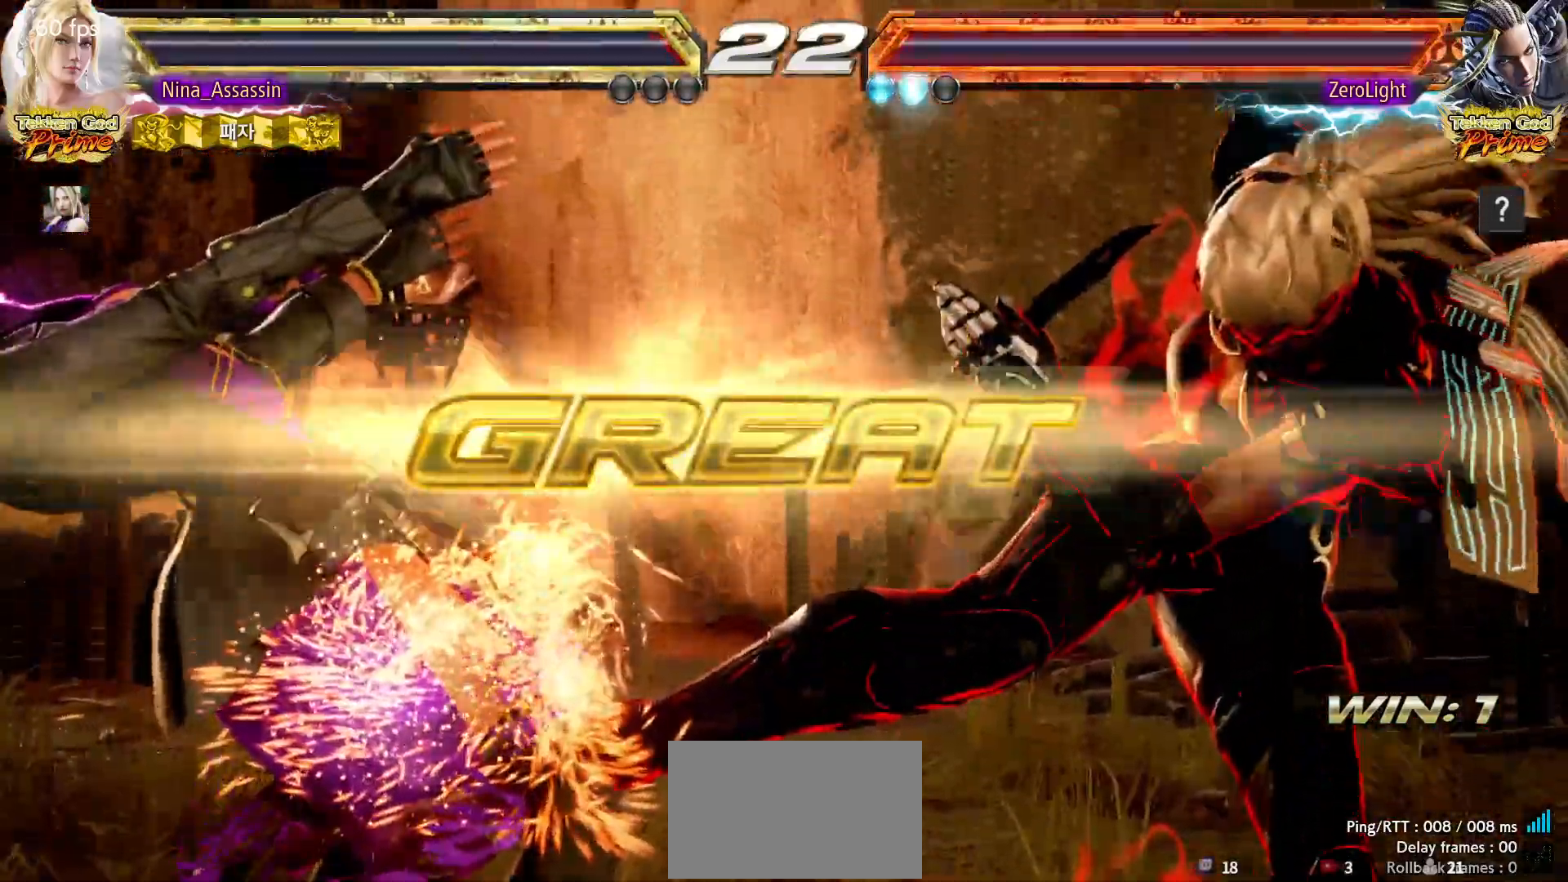
{"buttons": [], "left_stick": "center", "events": [[17, "START", "down"], [50, "START", "up"], [100, "START", "down"], [150, "START", "up"], [200, "START", "down"], [250, "START", "up"], [283, "START", "down"], [317, "START", "up"], [383, "START", "down"], [417, "START", "up"], [450, "START", "down"], [500, "START", "up"]]}
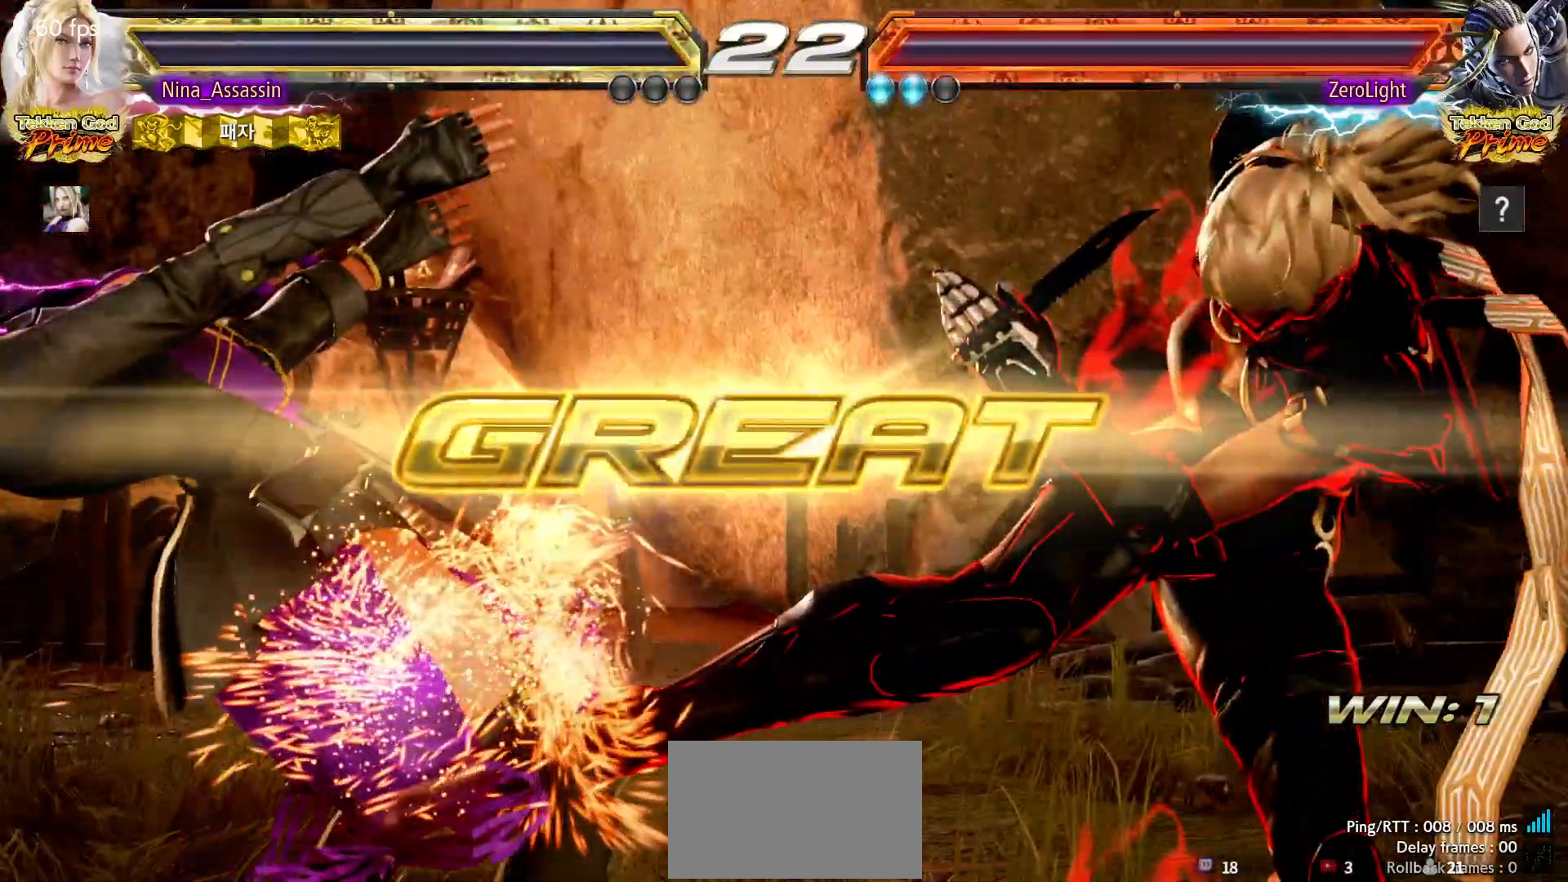
{"buttons": ["START"], "left_stick": "center", "events": [[67, "START", "down"], [100, "START", "up"], [133, "START", "down"], [183, "START", "up"], [233, "START", "down"], [283, "START", "up"], [317, "START", "down"], [367, "START", "up"], [417, "START", "down"], [467, "START", "up"], [500, "START", "down"]]}
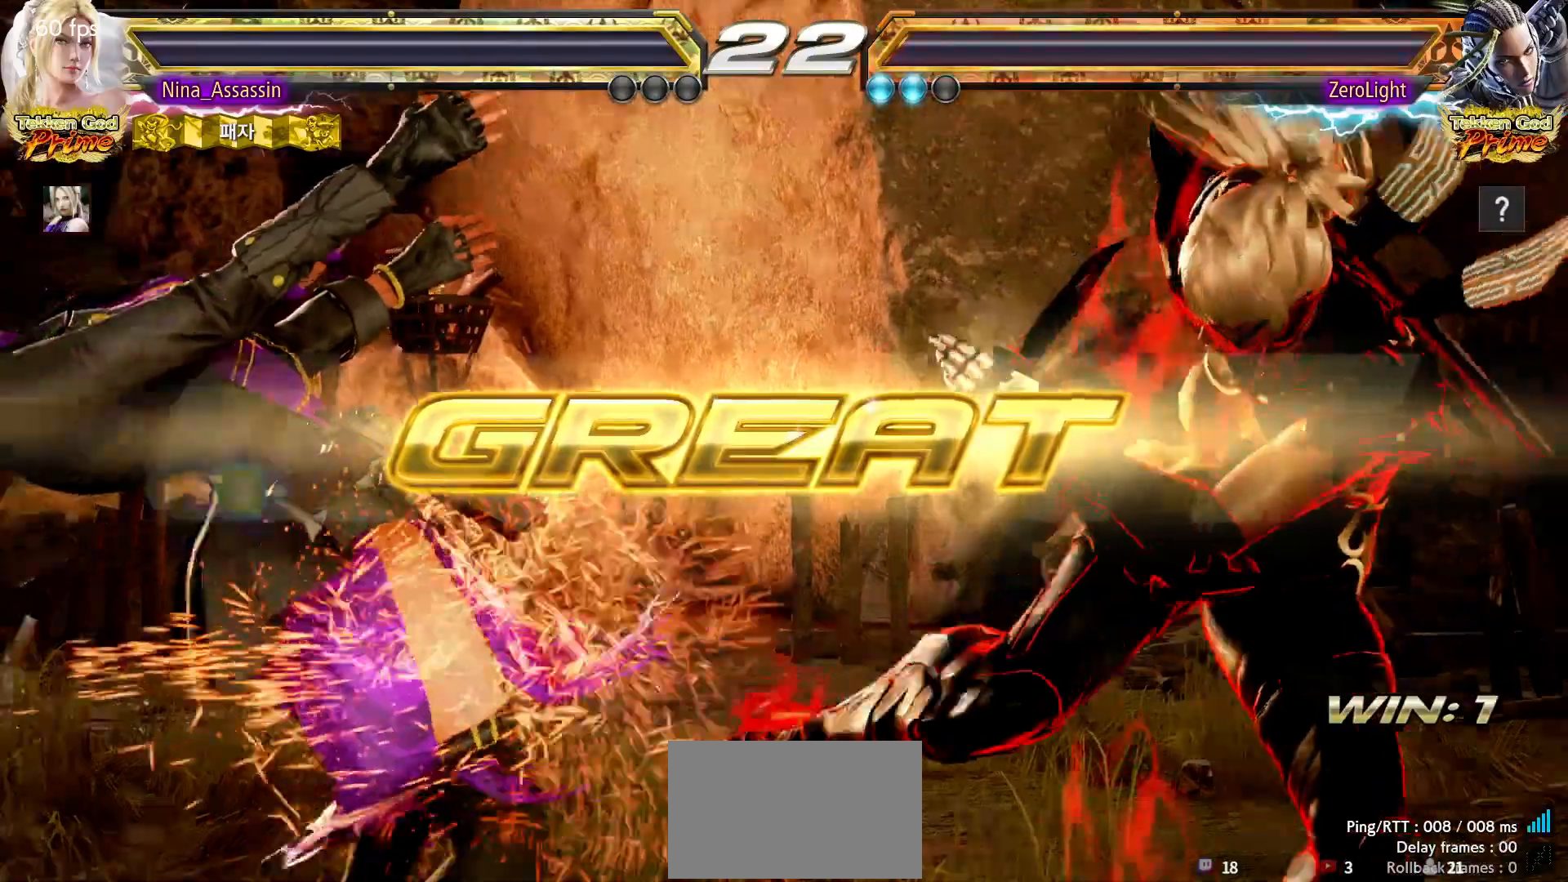
{"buttons": [], "left_stick": "center", "events": [[50, "START", "up"], [83, "START", "down"], [133, "START", "up"], [167, "START", "down"], [233, "START", "up"], [267, "START", "down"], [300, "START", "up"], [350, "START", "down"], [400, "START", "up"], [450, "START", "down"], [500, "START", "up"]]}
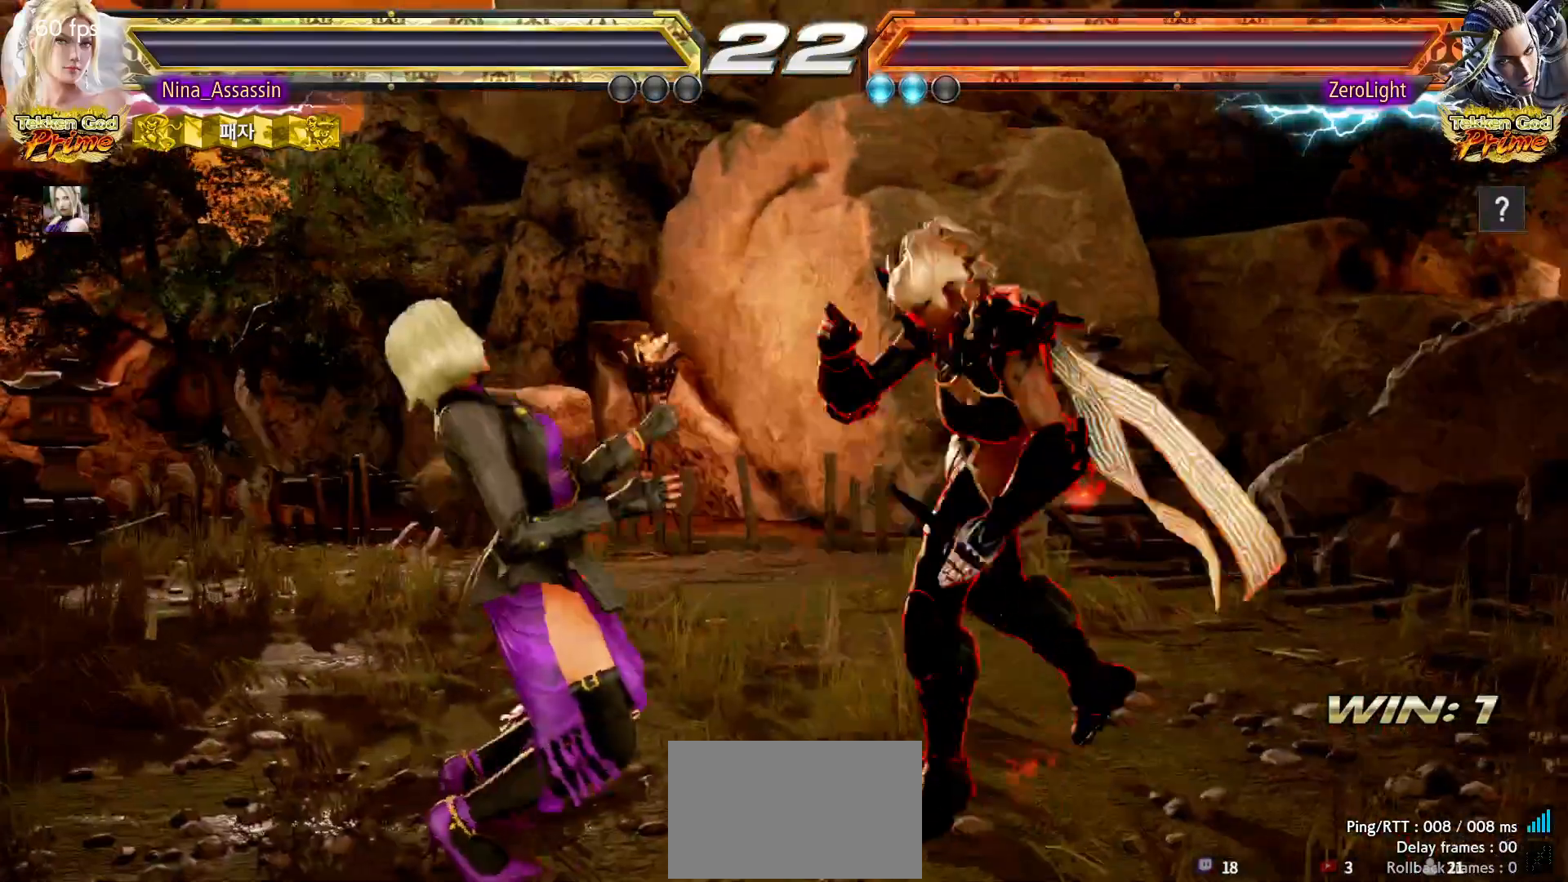
{"buttons": [], "left_stick": "center", "events": [[33, "START", "down"], [83, "START", "up"], [133, "START", "down"], [183, "START", "up"], [233, "START", "down"], [267, "START", "up"], [333, "START", "down"], [383, "START", "up"], [417, "START", "down"], [467, "START", "up"]]}
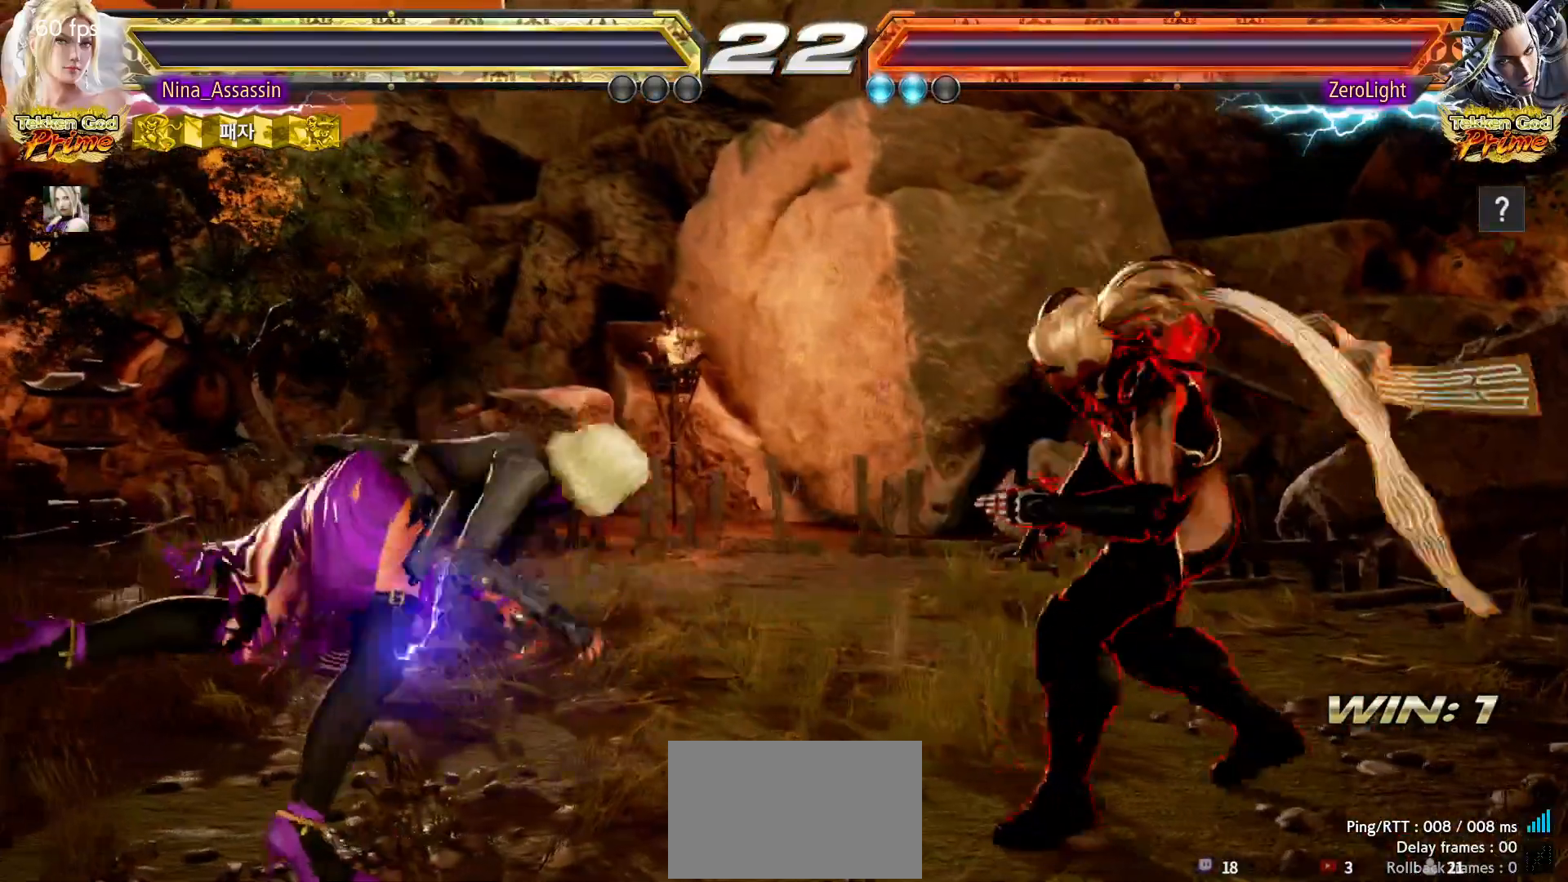
{"buttons": ["START"], "left_stick": "center", "events": [[17, "START", "down"], [83, "START", "up"], [117, "START", "down"], [167, "START", "up"], [200, "START", "down"], [267, "START", "up"], [300, "START", "down"], [350, "START", "up"], [383, "START", "down"], [433, "START", "up"], [483, "START", "down"]]}
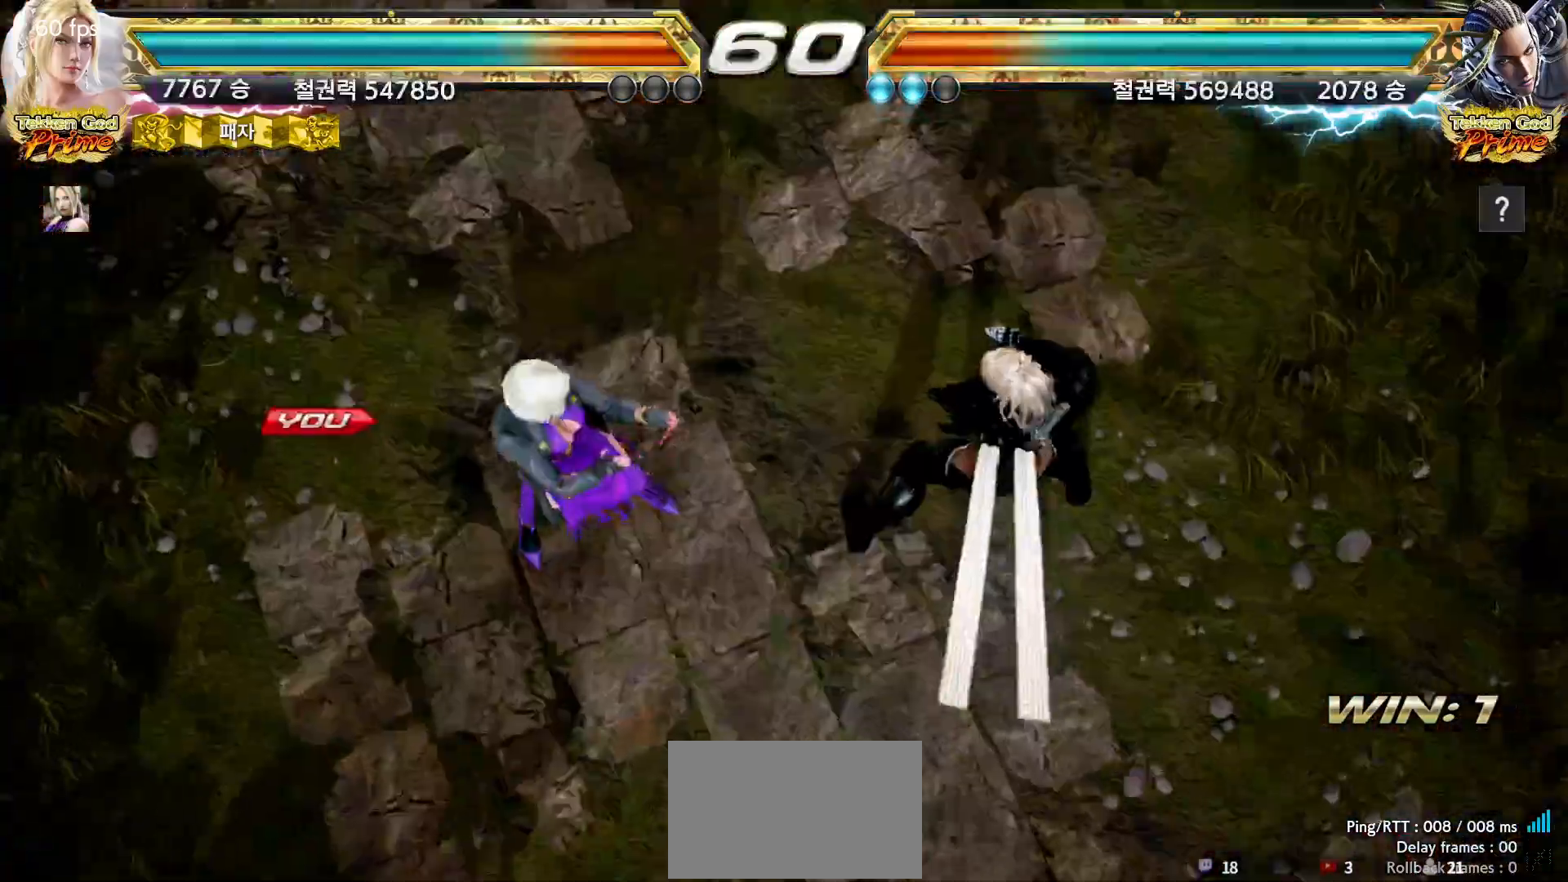
{"buttons": ["START"], "left_stick": "center", "events": [[33, "START", "up"], [83, "START", "down"], [133, "START", "up"], [167, "START", "down"], [217, "START", "up"], [300, "START", "down"], [350, "START", "up"], [367, "START", "down"], [417, "START", "up"], [483, "START", "down"]]}
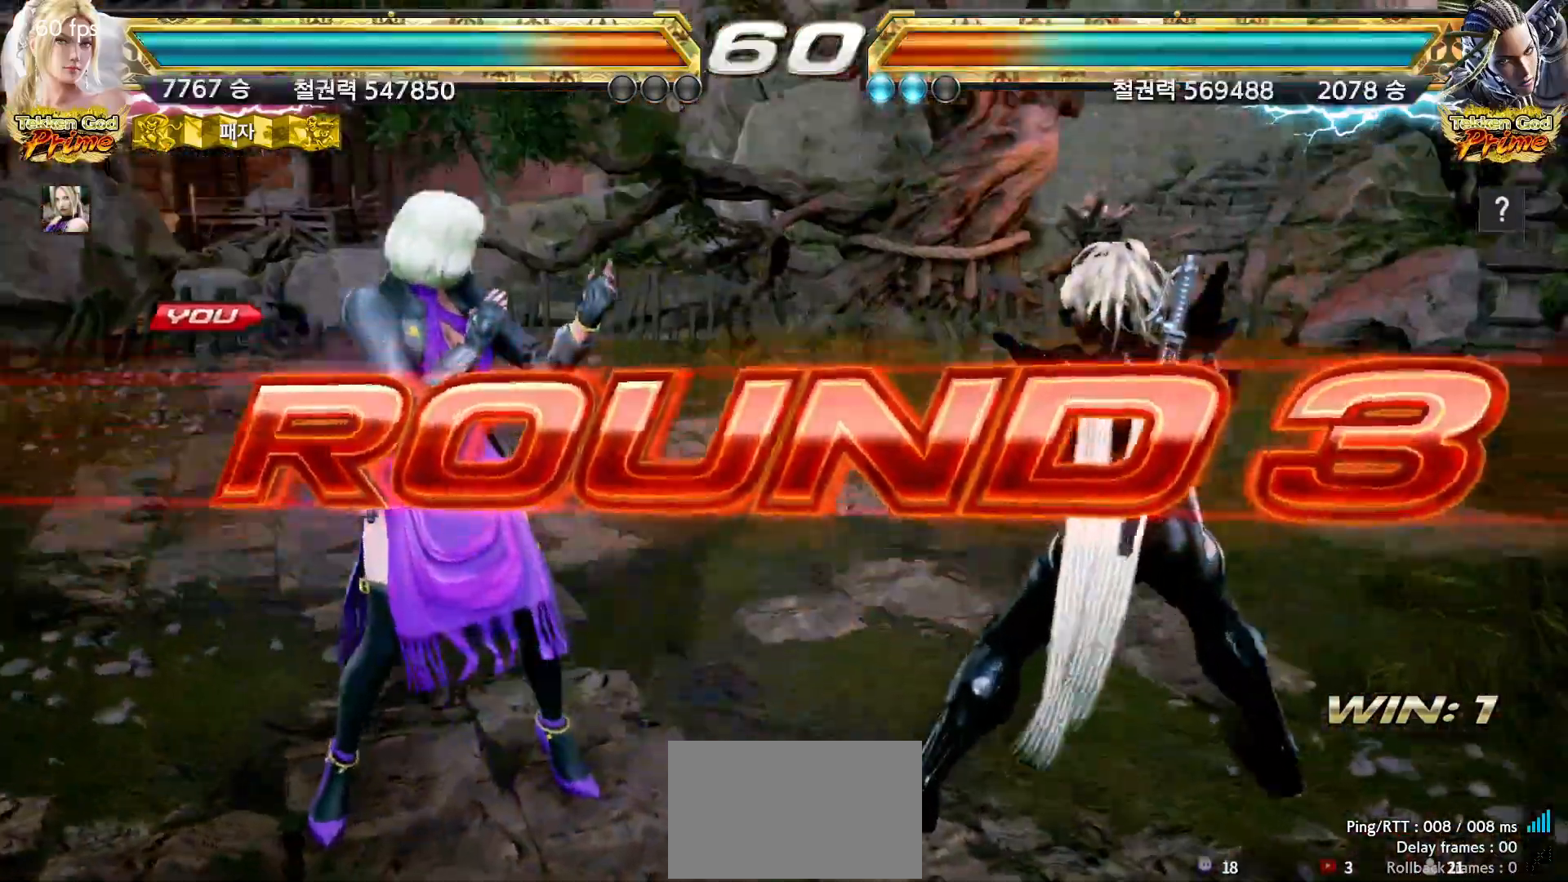
{"buttons": [], "left_stick": "center", "events": [[17, "START", "up"], [50, "START", "down"], [83, "START", "up"], [133, "START", "down"], [167, "START", "up"], [200, "START", "down"], [233, "START", "up"]]}
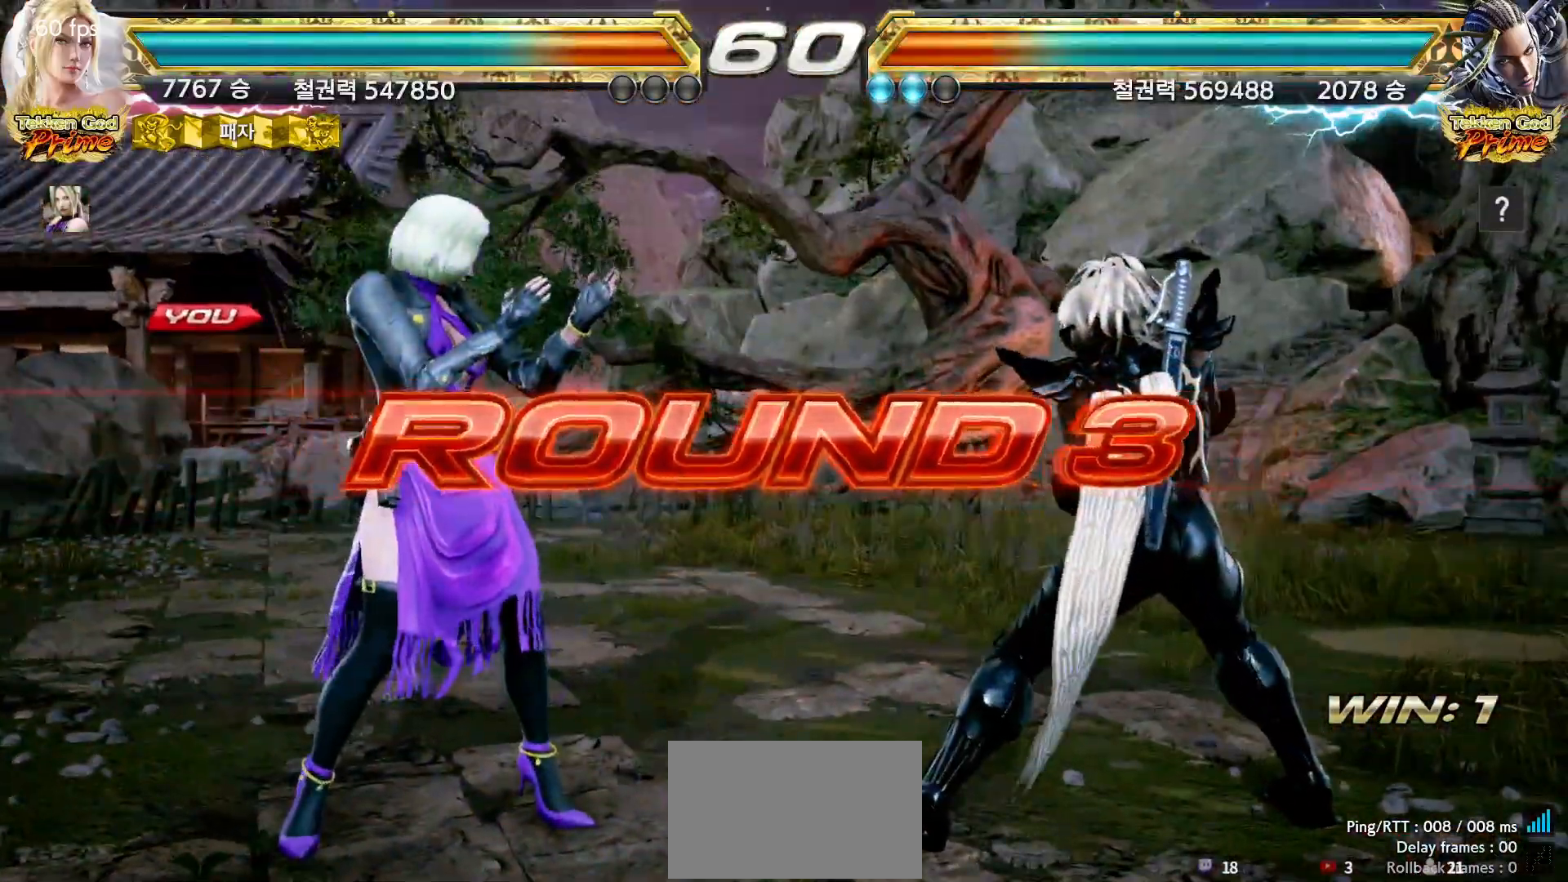
{"buttons": [], "left_stick": "center", "events": []}
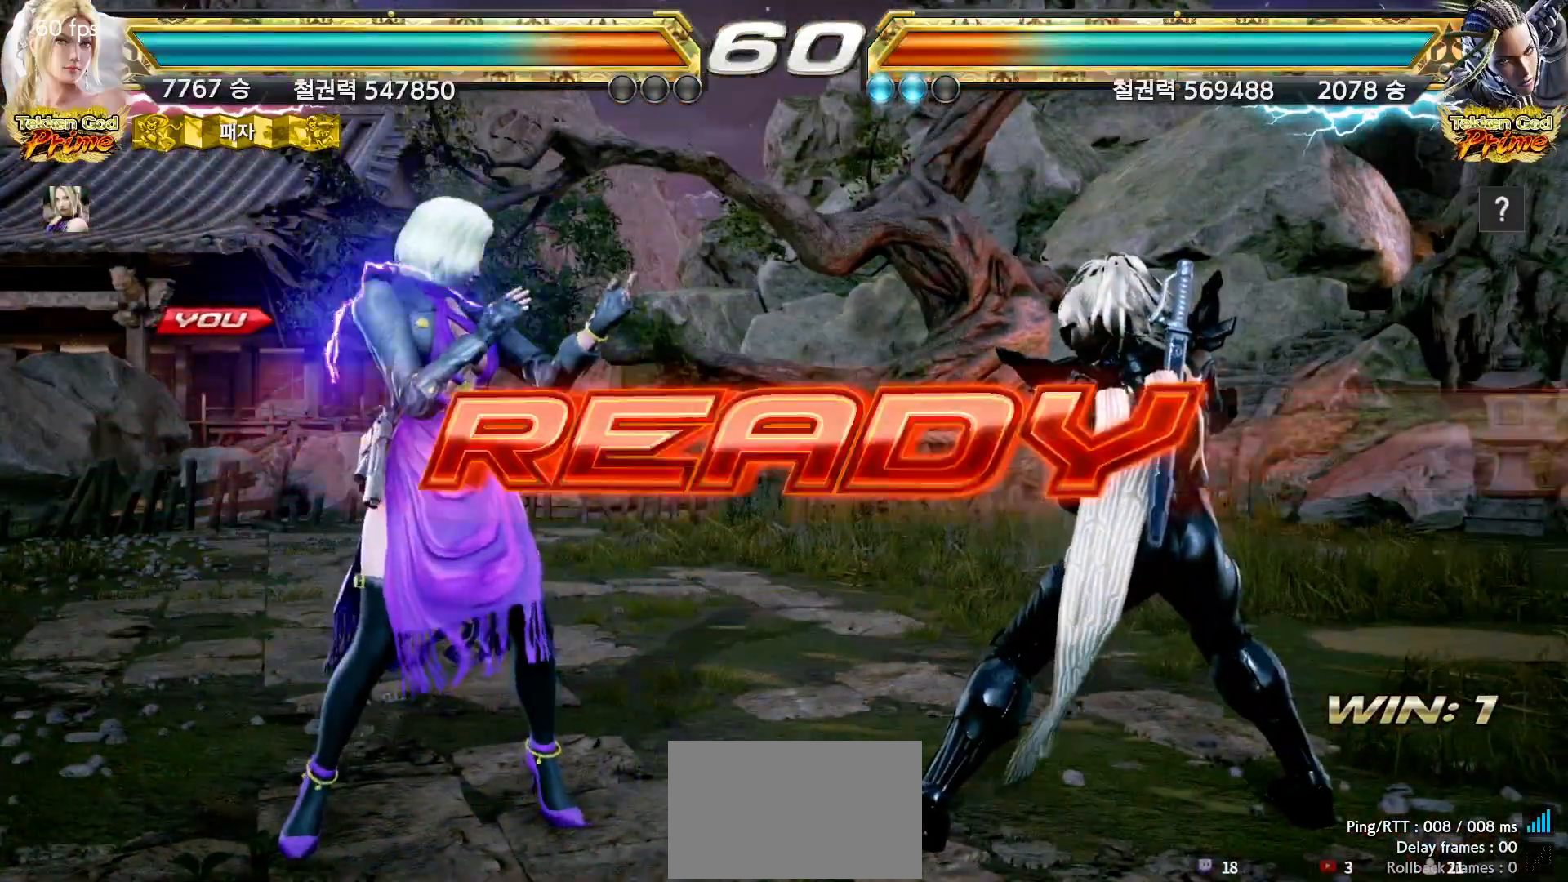
{"buttons": [], "left_stick": "center", "events": []}
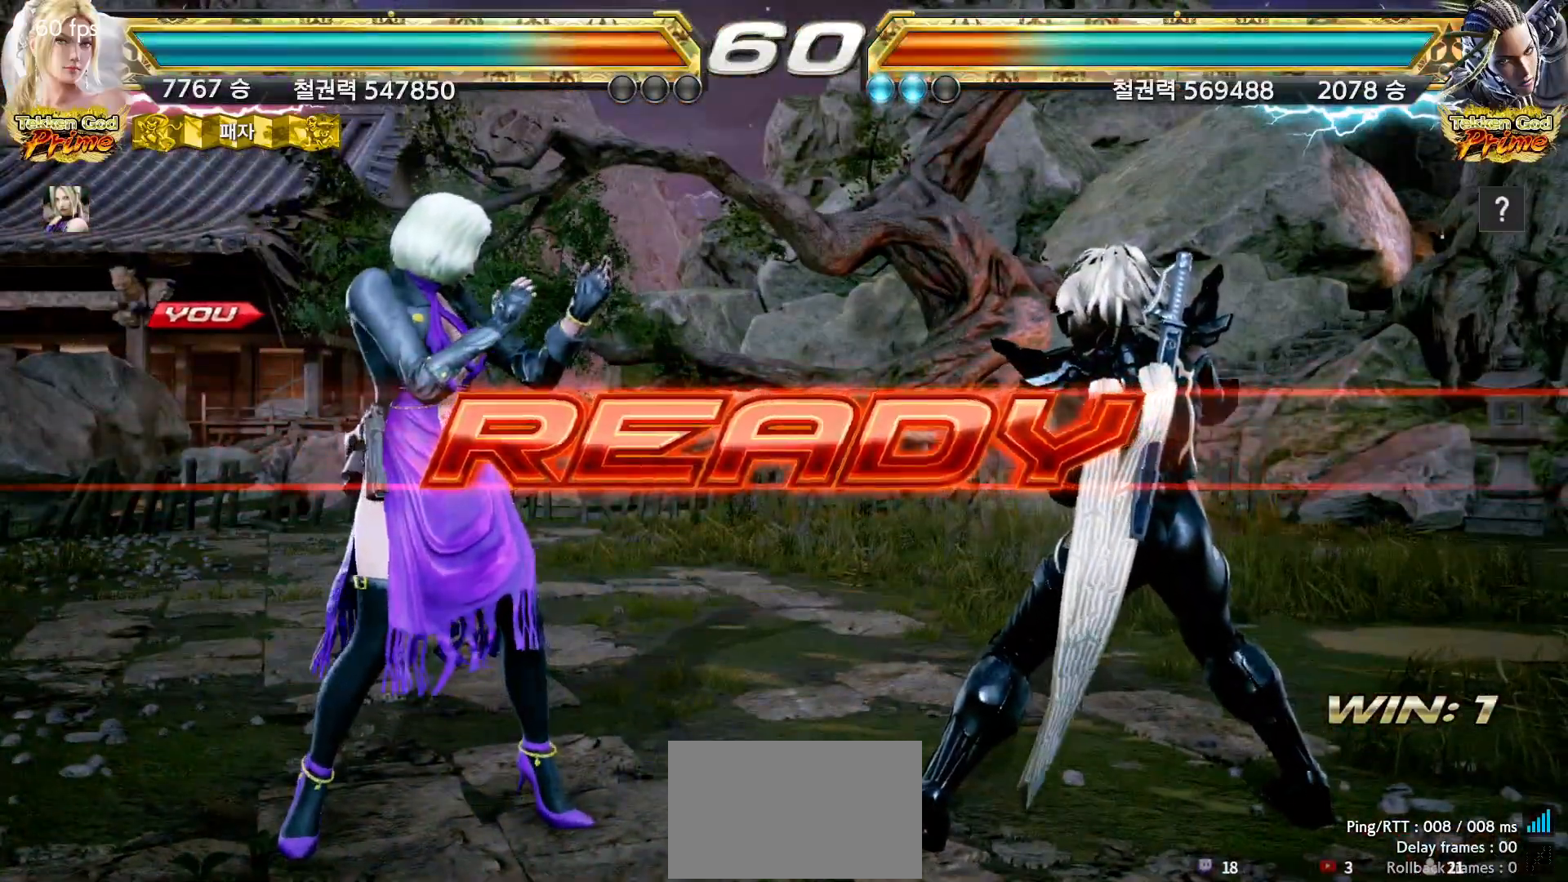
{"buttons": [], "left_stick": "center", "events": []}
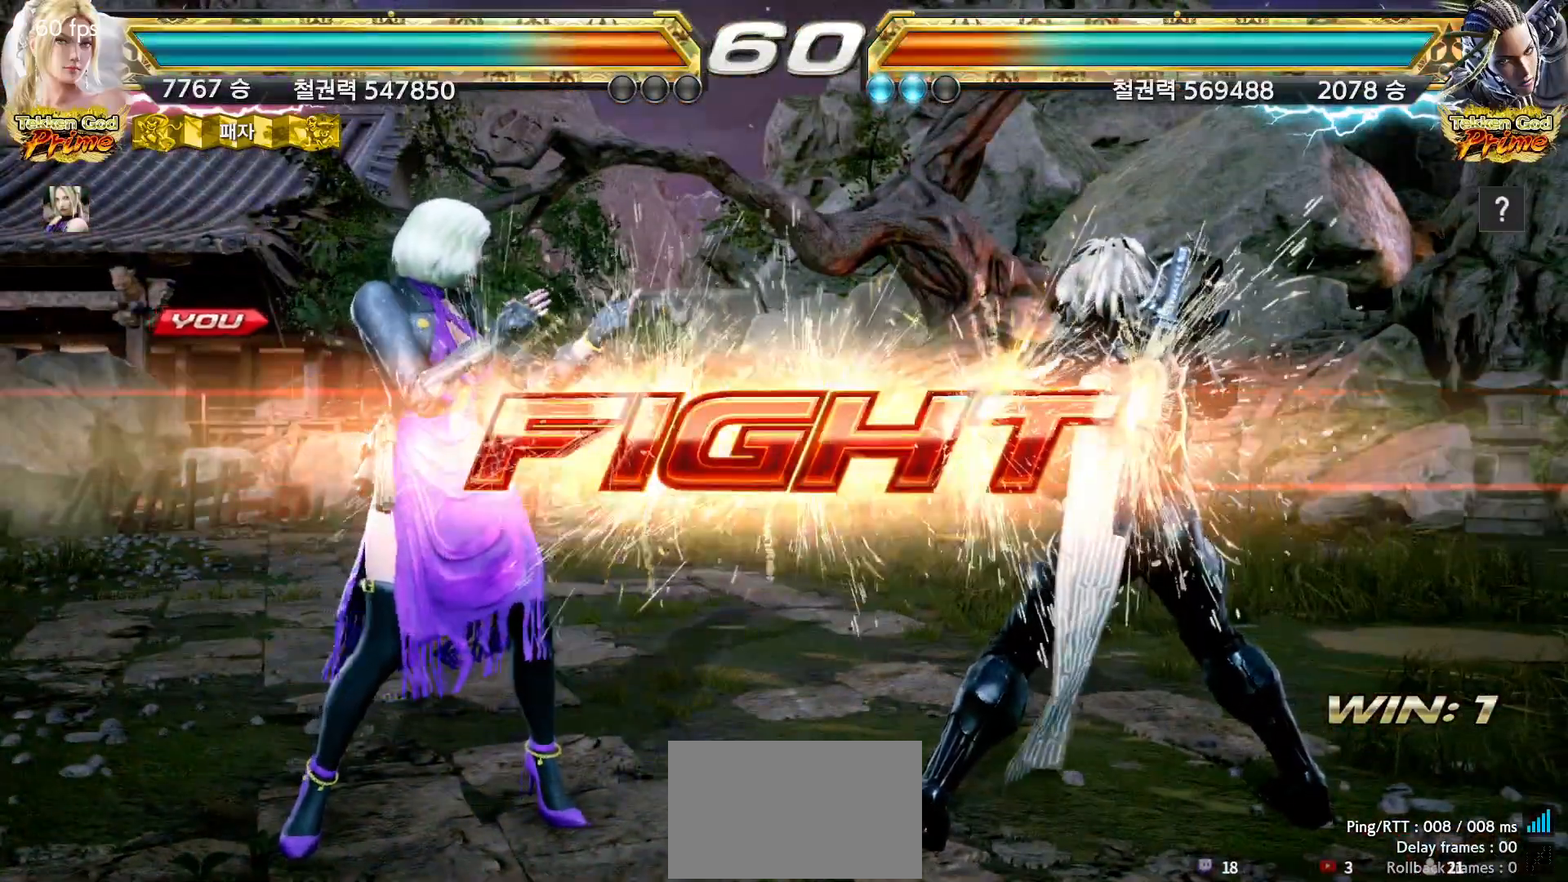
{"buttons": [], "left_stick": "center", "events": [[167, "left_stick", "down"], [233, "left_stick", "center"], [400, "left_stick", "left"], [450, "left_stick", "center"]]}
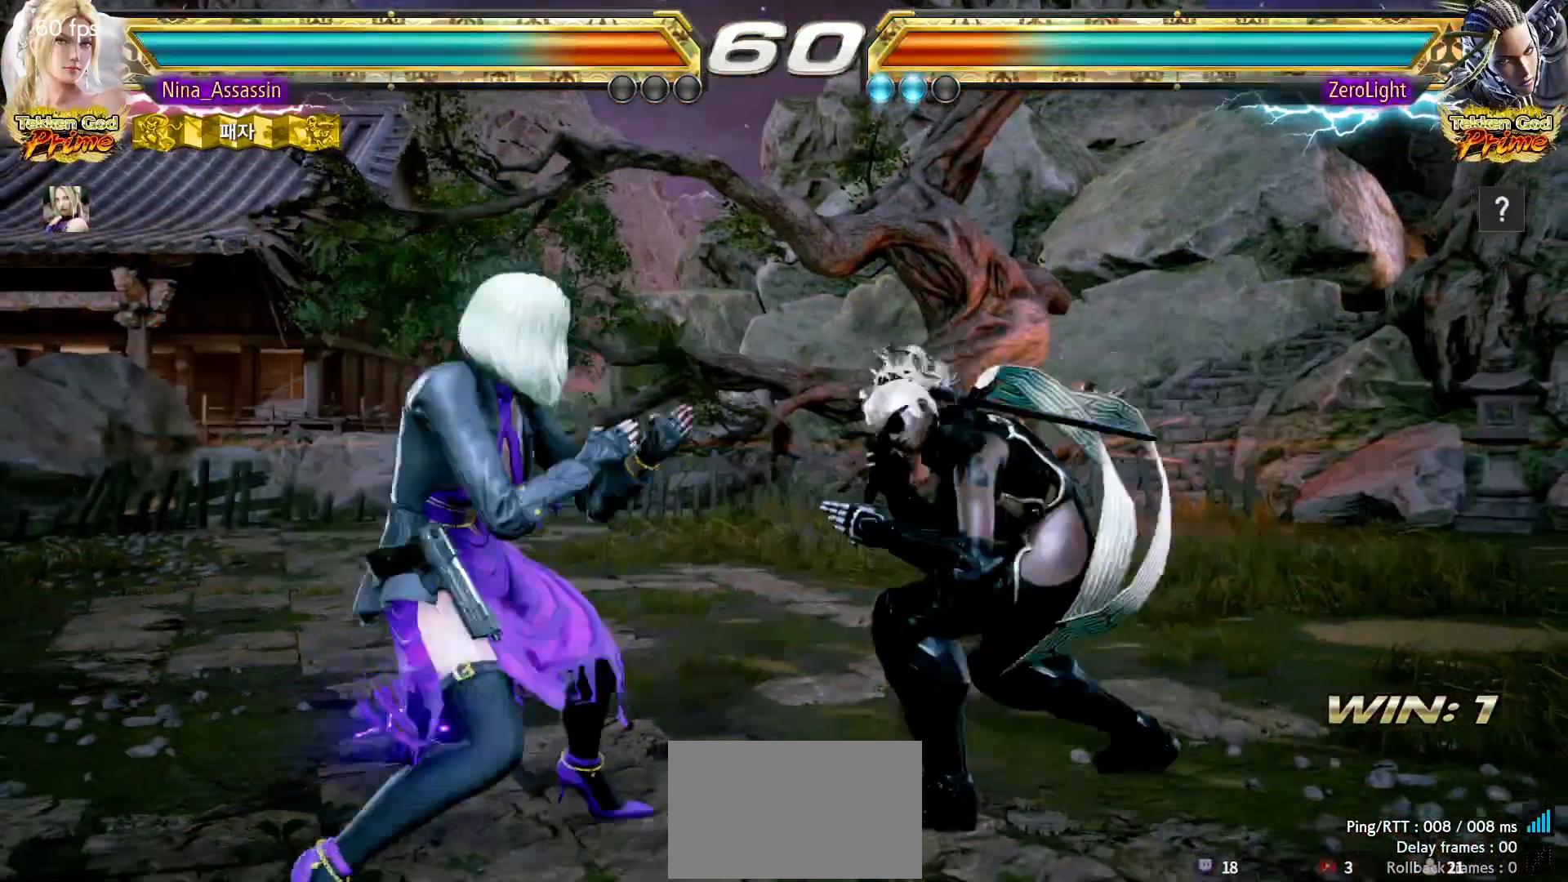
{"buttons": [], "left_stick": "center"}
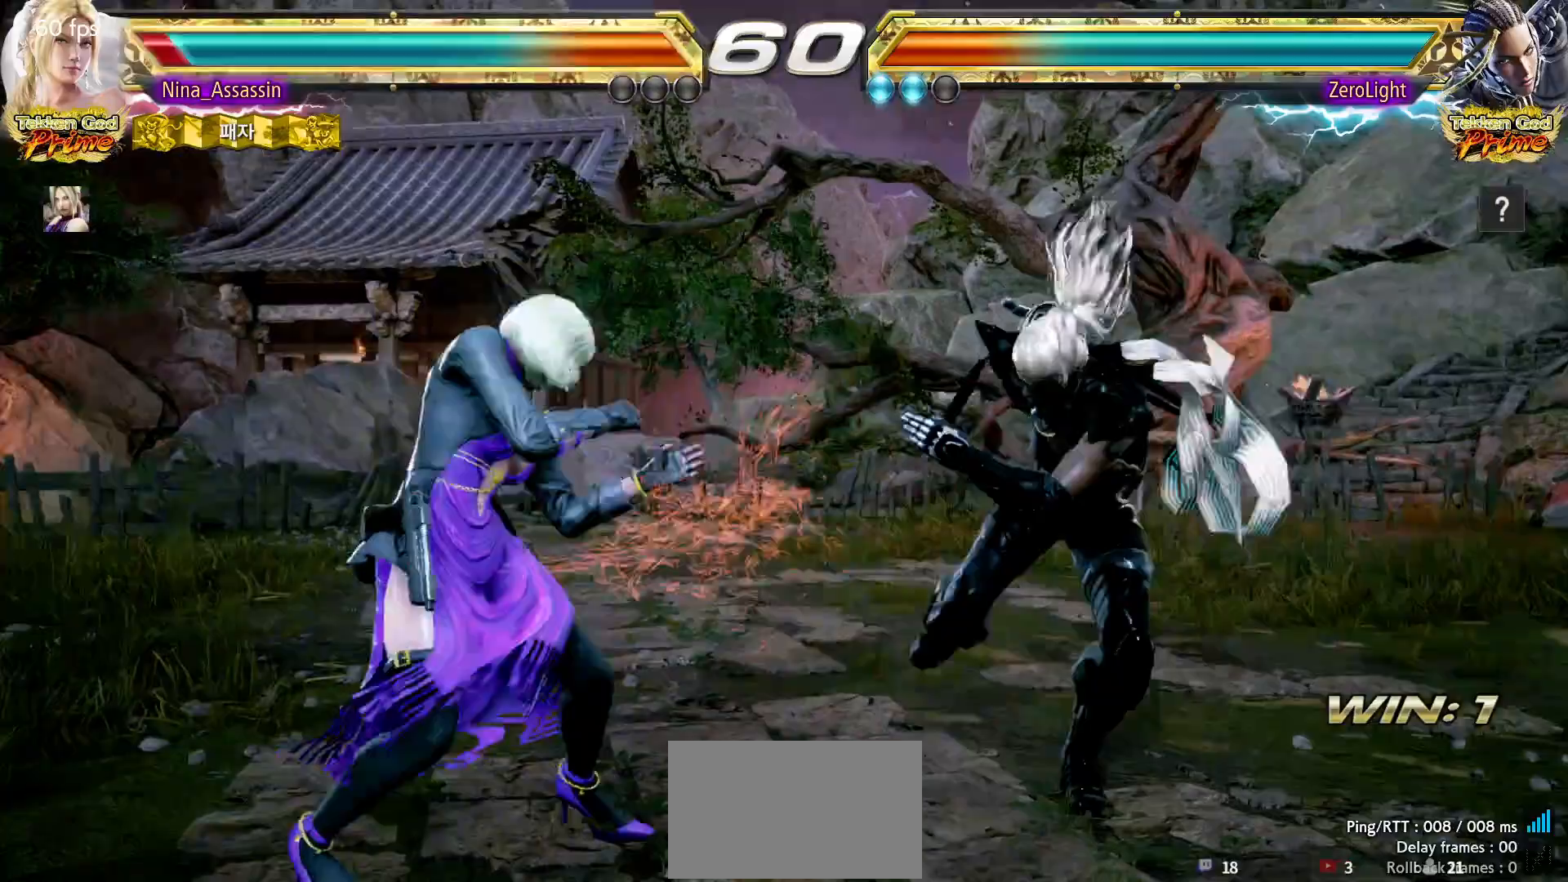
{"buttons": [], "left_stick": "center"}
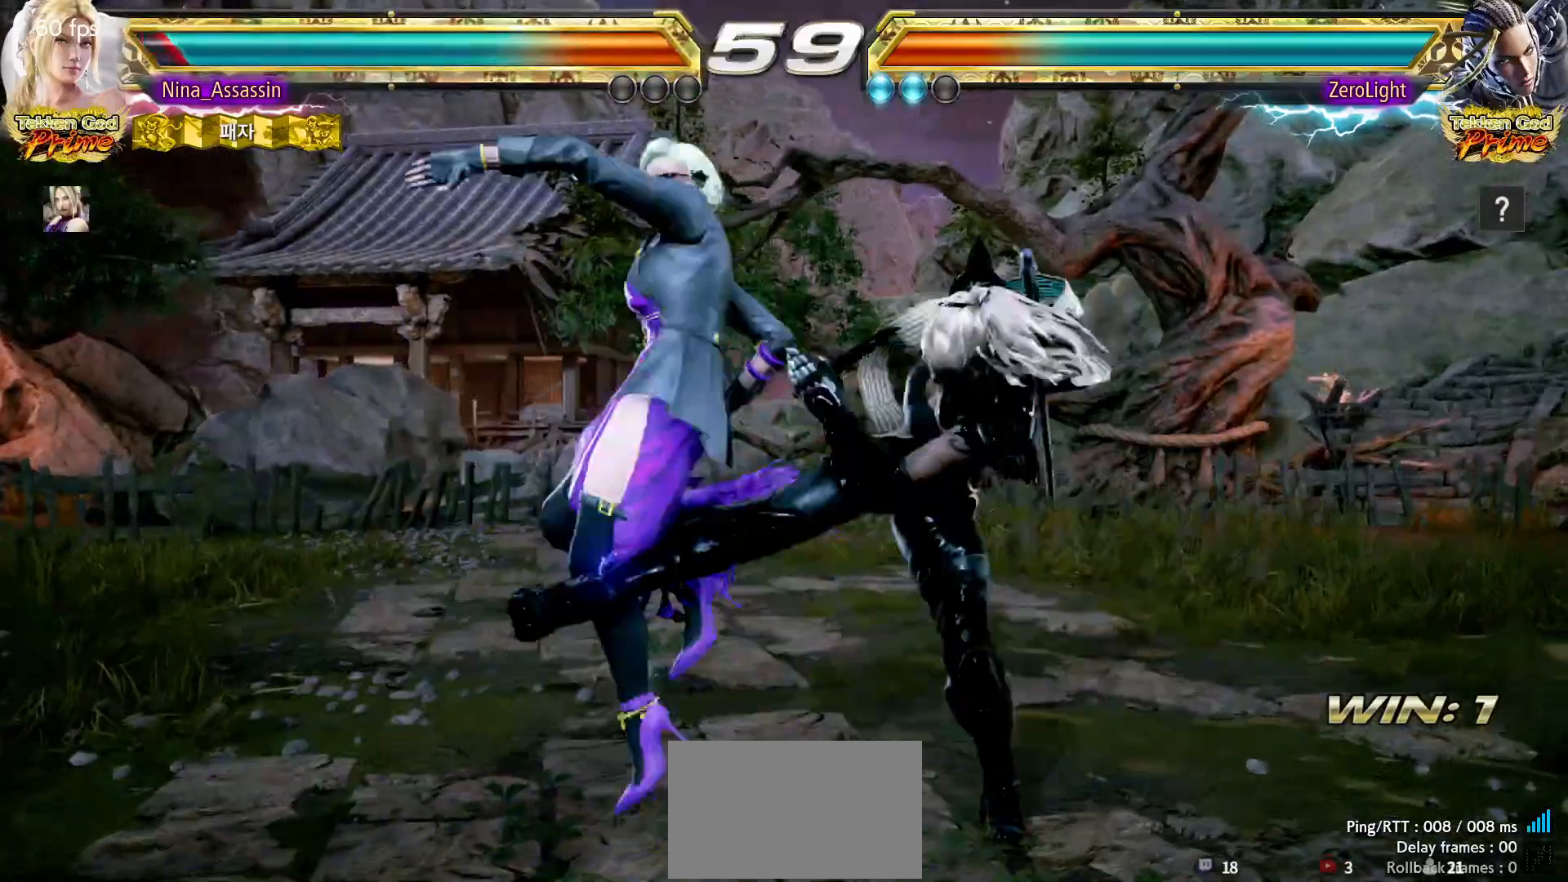
{"buttons": [], "left_stick": "center", "events": [[417, "left_stick", "right"], [483, "left_stick", "center"]]}
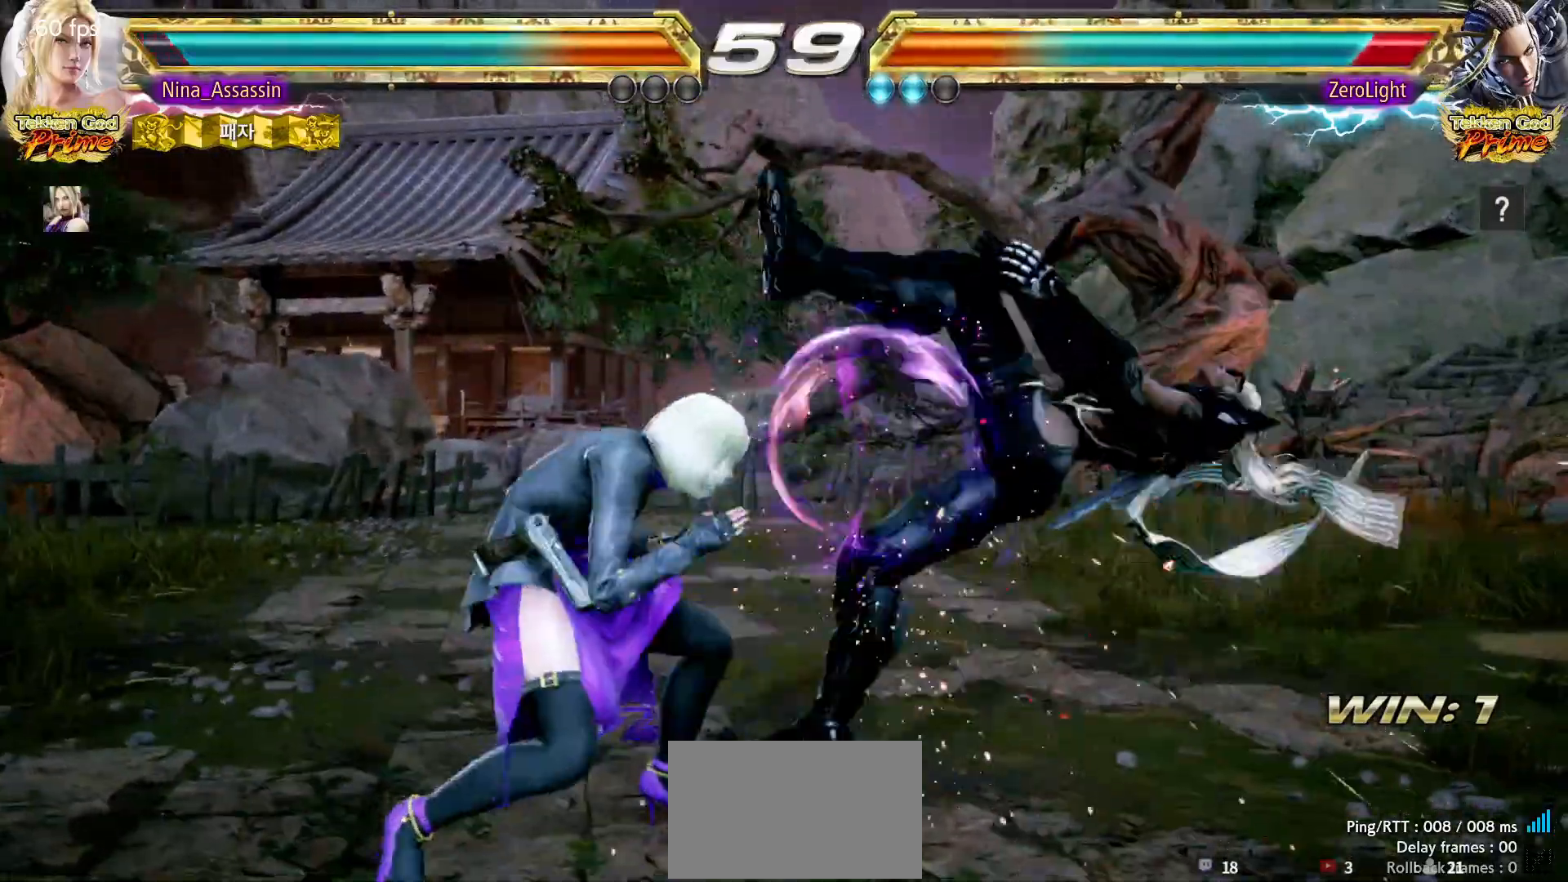
{"buttons": [], "left_stick": "center"}